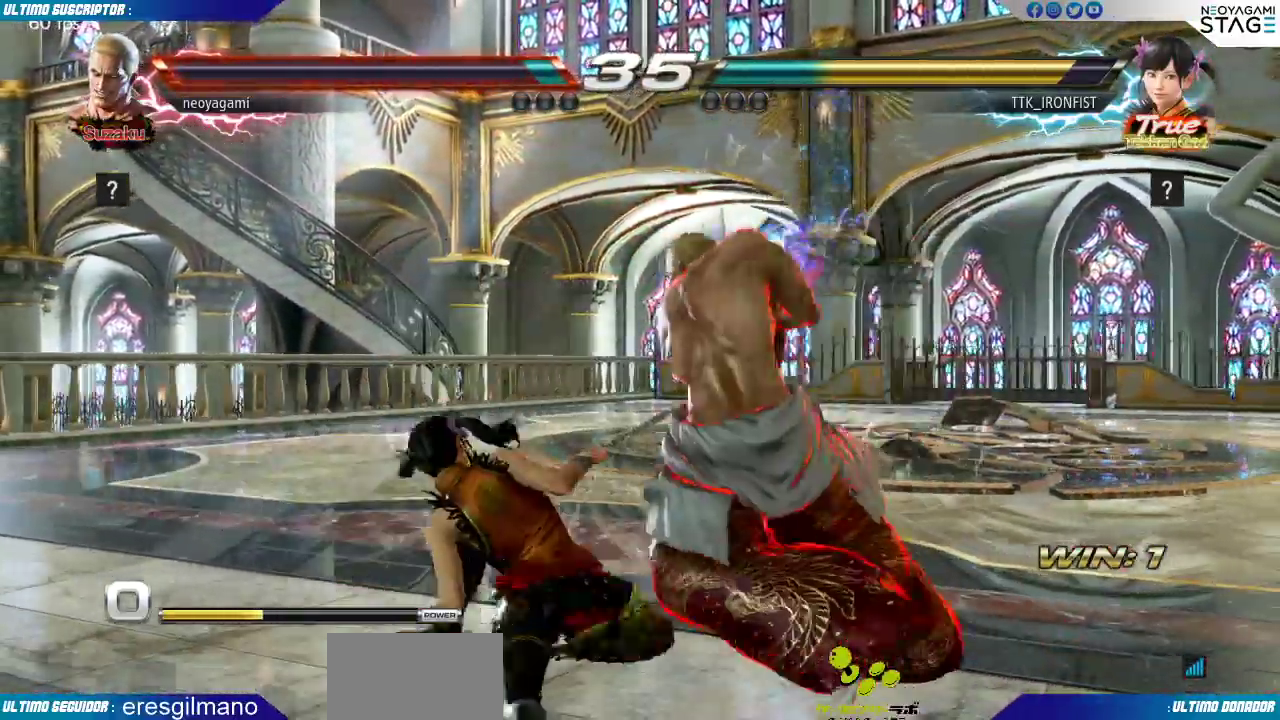
Gameplay with a controller (arcade stick); each line is a JSON object with the inputs held at the frame after it (dt_ms = milliseconds from this image to that frame). "events" lists button and stick changes between this image and that frame as [ms after this image, input, new state], when the widget could be followed in between. Not read: L3 R3 SELECT START.
{"dt_ms": 500, "buttons": [], "left_stick": "center", "events": []}
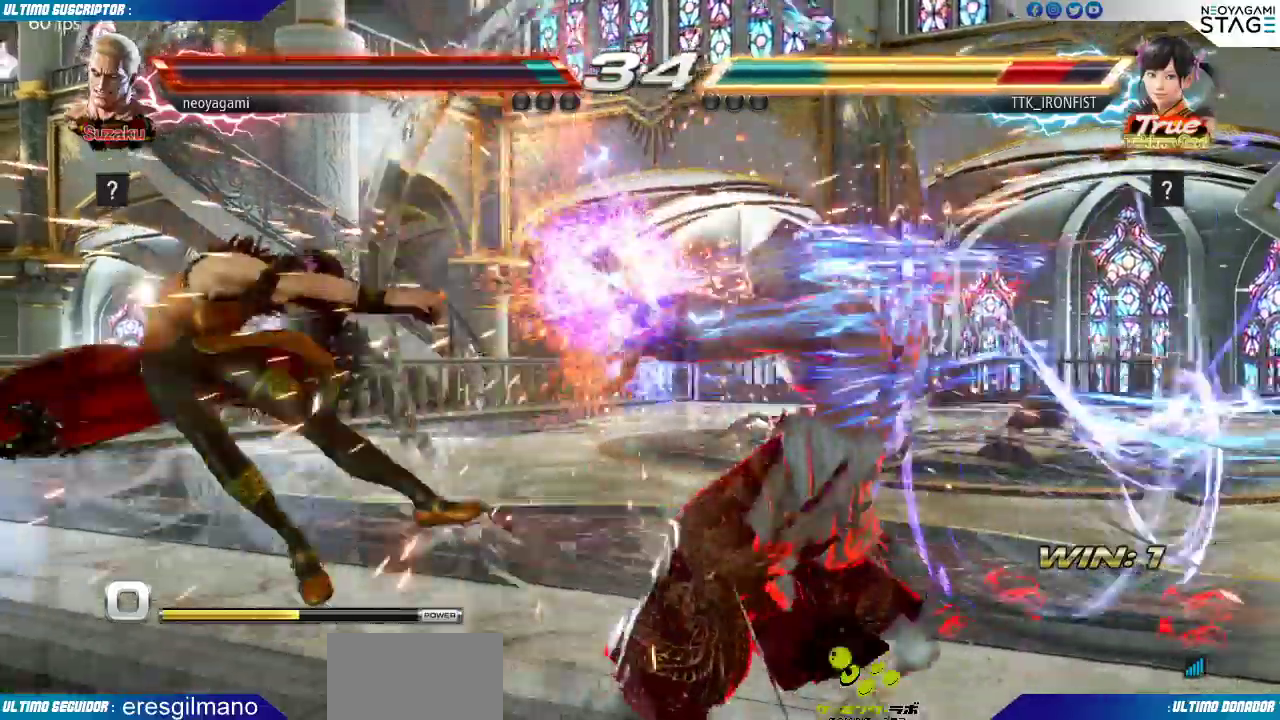
{"dt_ms": 500, "buttons": [], "left_stick": "left"}
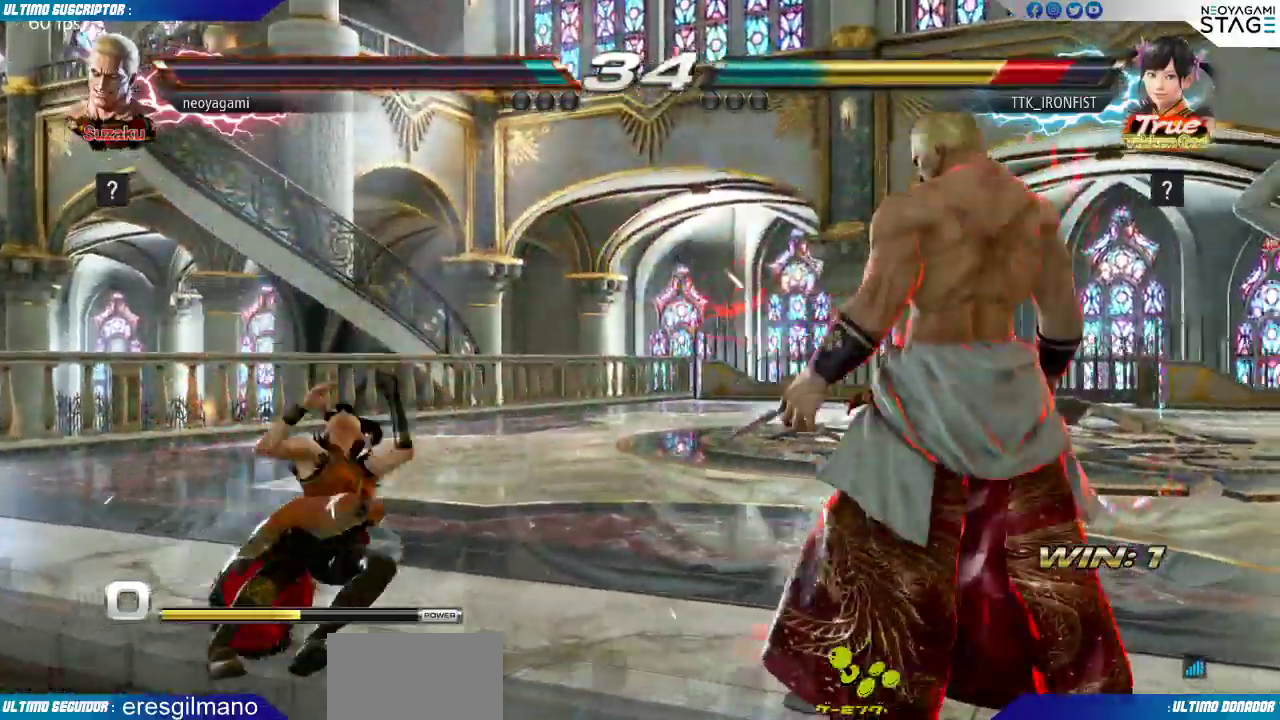
{"dt_ms": 500, "buttons": [], "left_stick": "center", "events": [[150, "left_stick", "down"], [233, "left_stick", "center"], [400, "TRIANGLE", "down"], [467, "TRIANGLE", "up"]]}
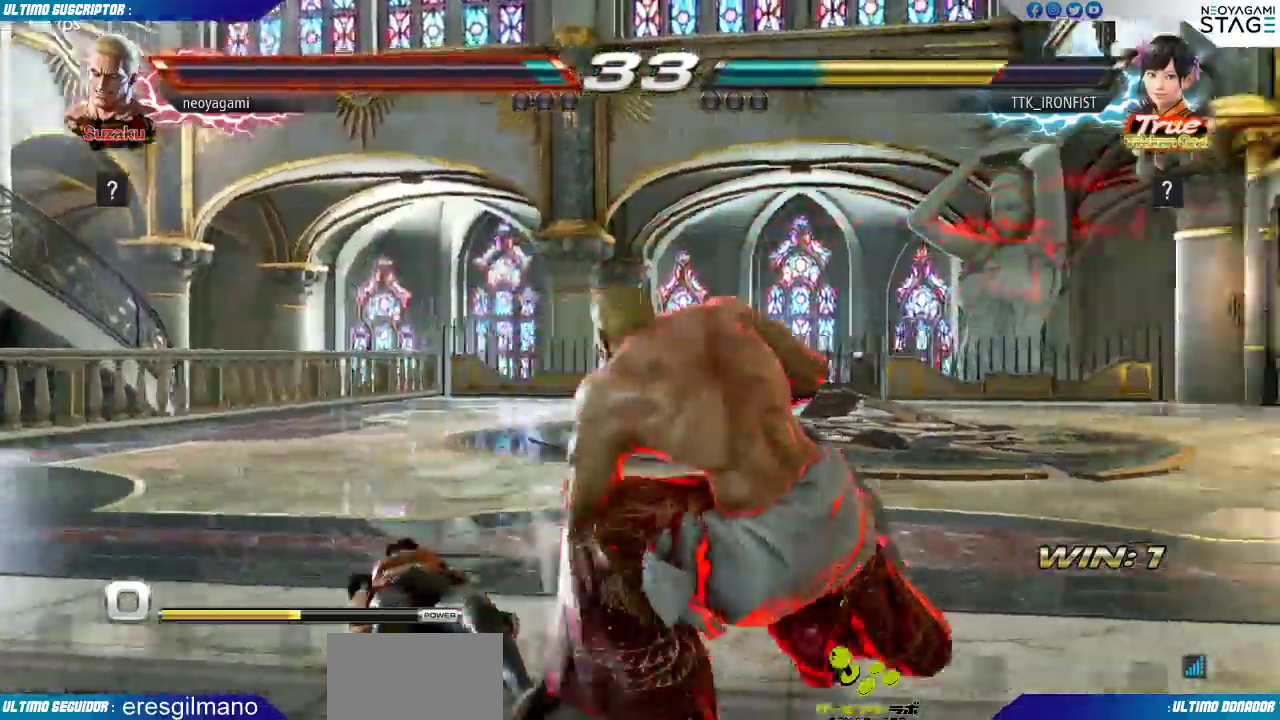
{"dt_ms": 500, "buttons": [], "left_stick": "center", "events": []}
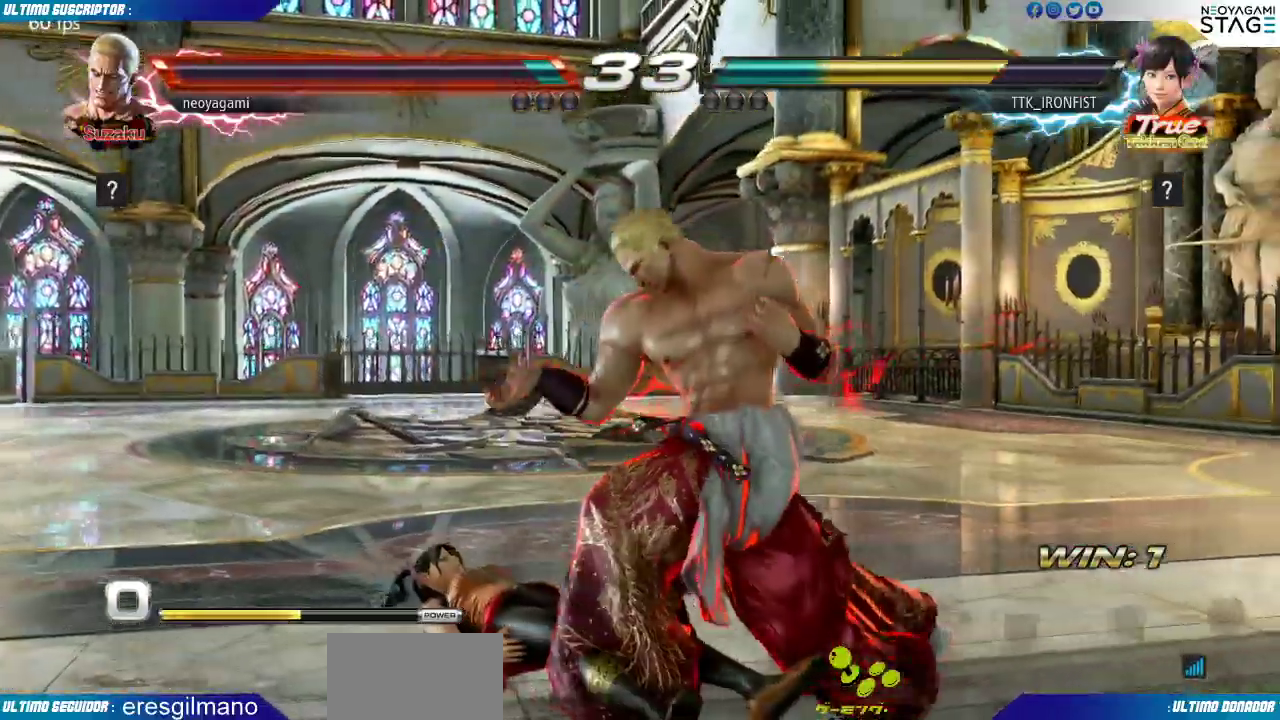
{"dt_ms": 1000, "buttons": [], "left_stick": "center"}
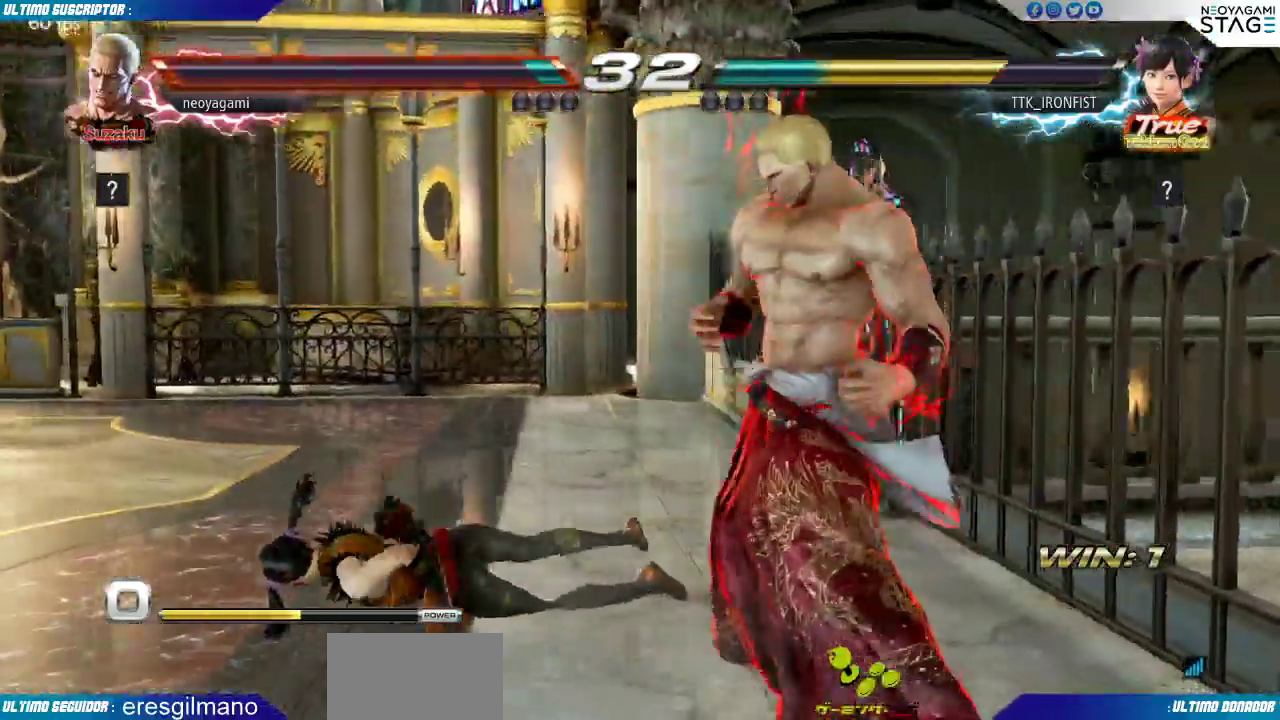
{"dt_ms": 500, "buttons": [], "left_stick": "left", "events": [[33, "left_stick", "right"], [83, "left_stick", "center"], [150, "left_stick", "right"], [217, "left_stick", "center"], [267, "left_stick", "right"], [333, "left_stick", "center"], [383, "left_stick", "left"], [450, "left_stick", "center"], [500, "left_stick", "left"]]}
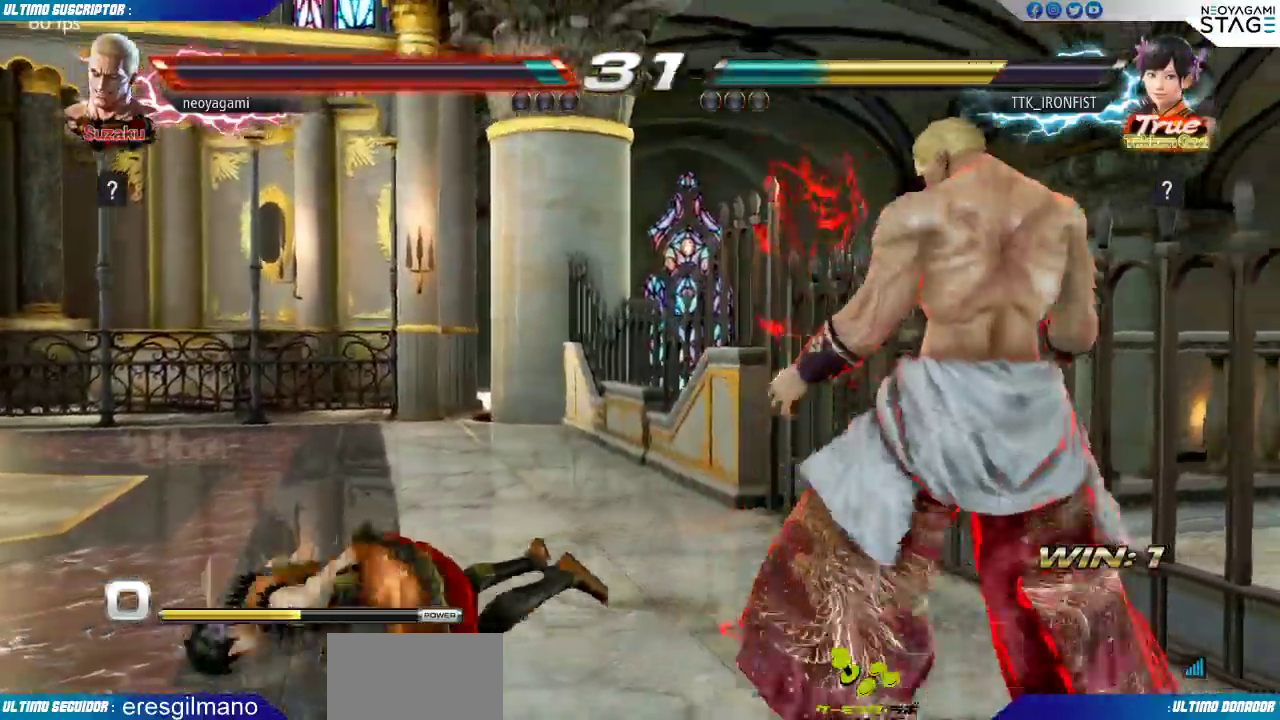
{"dt_ms": 500, "buttons": [], "left_stick": "up-left"}
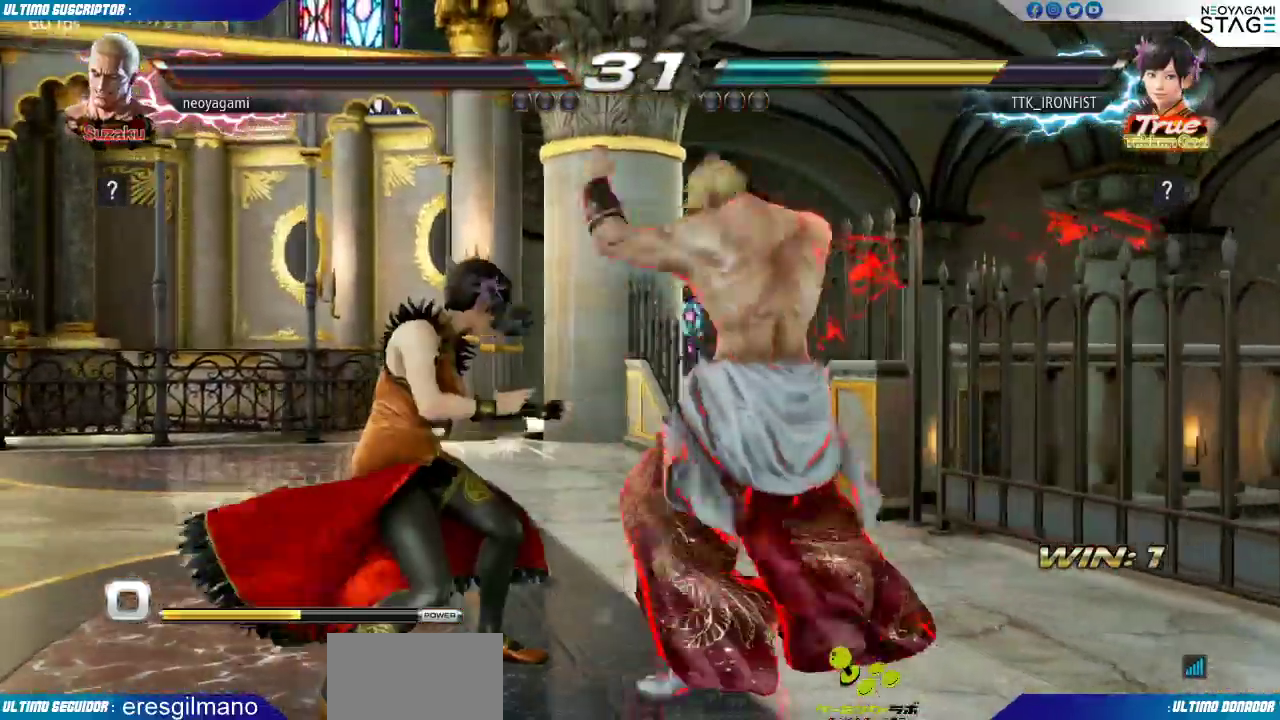
{"dt_ms": 500, "buttons": [], "left_stick": "center", "events": [[17, "left_stick", "center"], [250, "CIRCLE", "down"], [300, "CIRCLE", "up"]]}
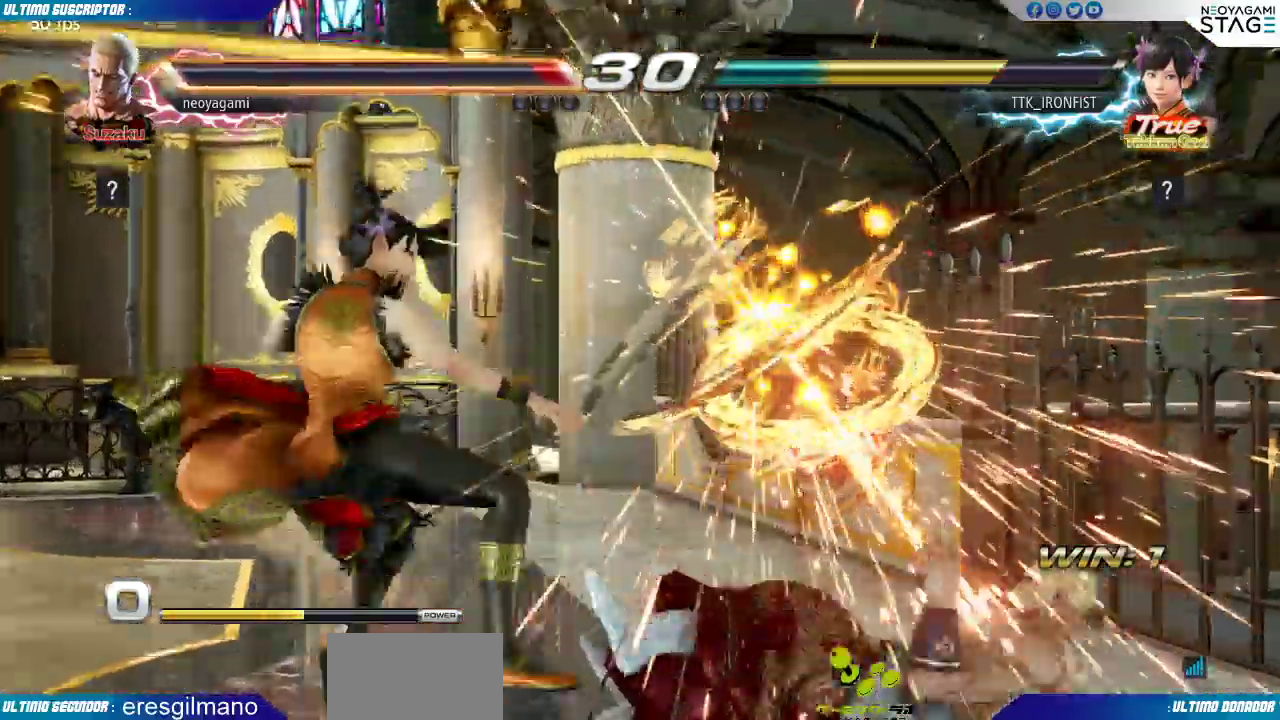
{"dt_ms": 500, "buttons": [], "left_stick": "center"}
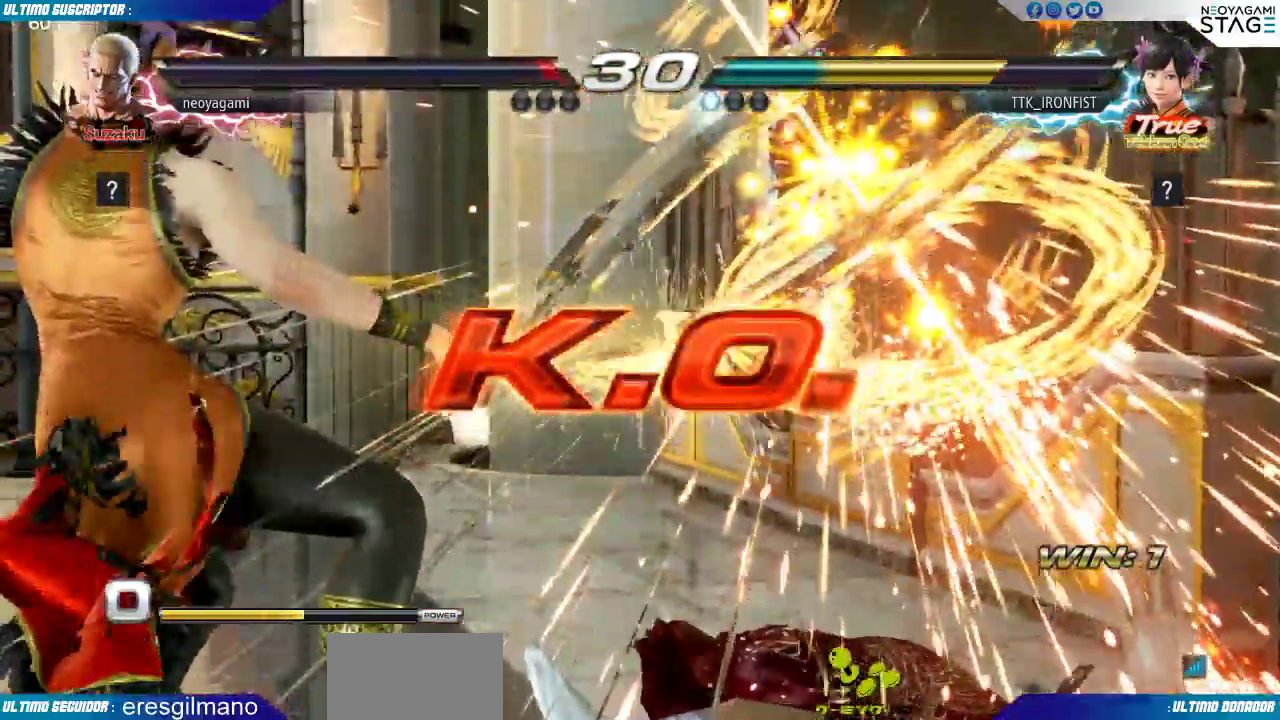
{"dt_ms": 500, "buttons": [], "left_stick": "center", "events": []}
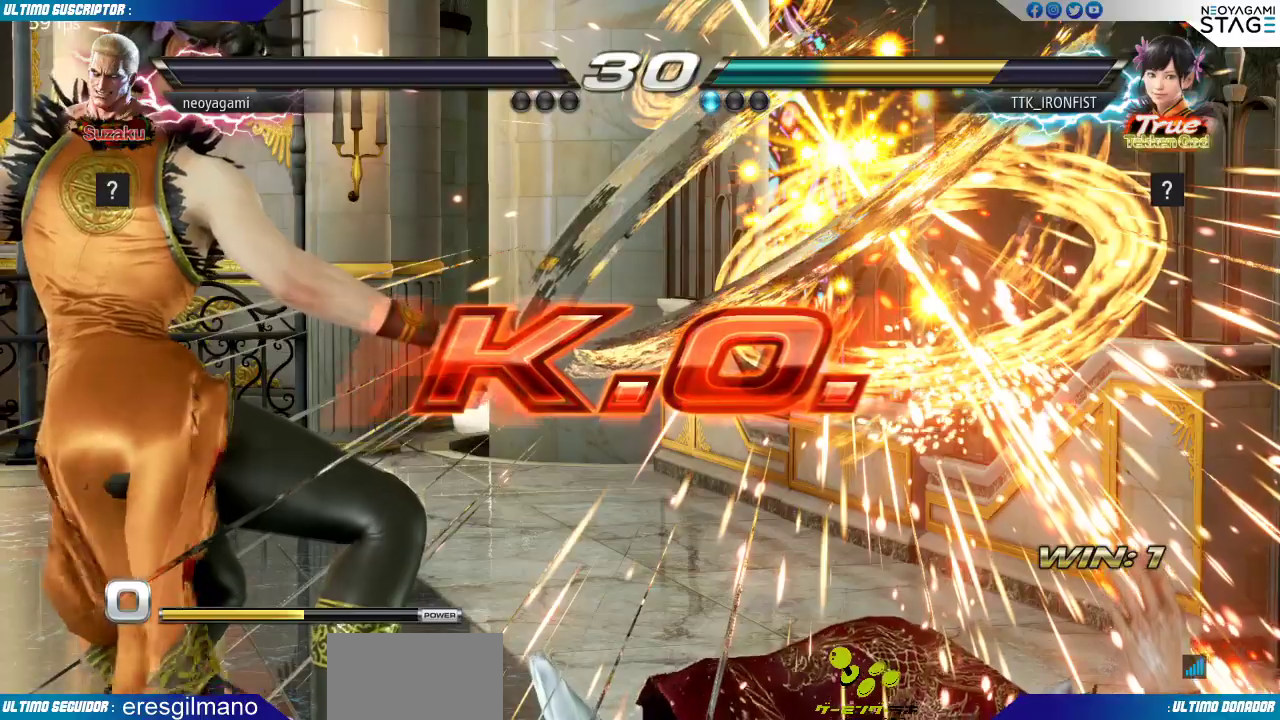
{"dt_ms": 500, "buttons": ["TRIANGLE"], "left_stick": "center", "events": [[400, "TRIANGLE", "down"], [450, "TRIANGLE", "up"], [500, "TRIANGLE", "down"]]}
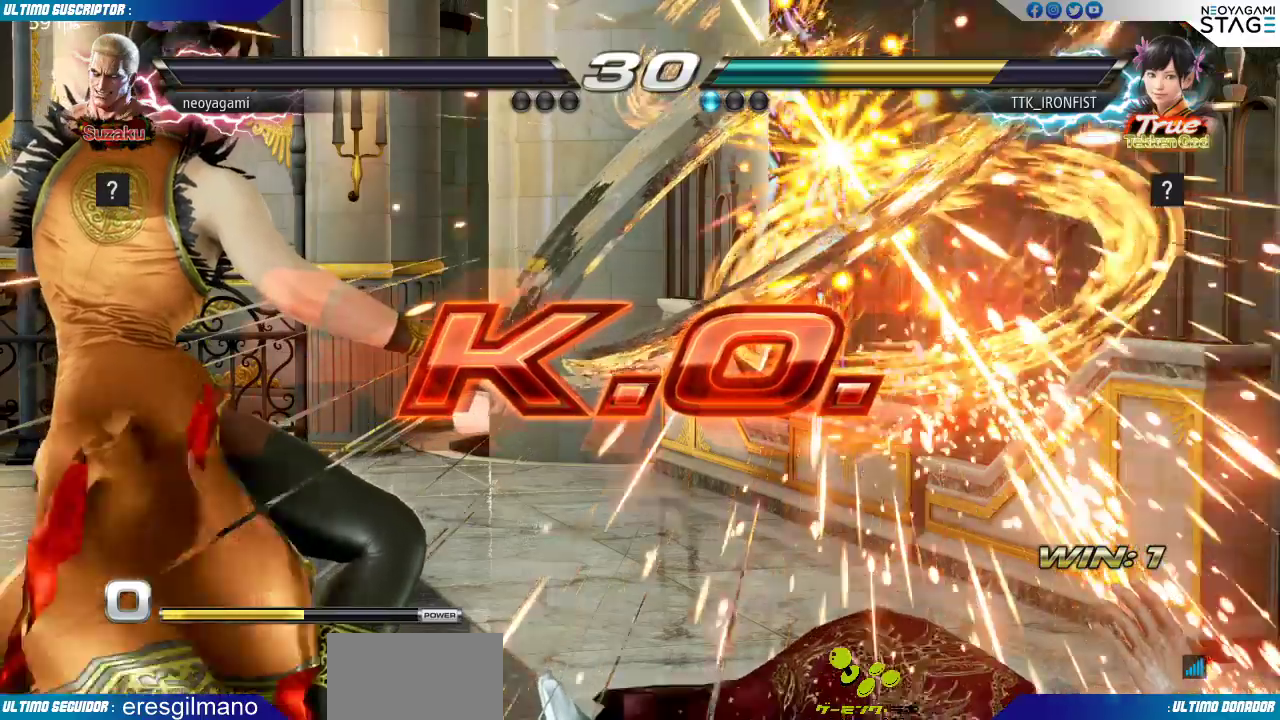
{"dt_ms": 500, "buttons": [], "left_stick": "center", "events": [[67, "TRIANGLE", "up"], [117, "TRIANGLE", "down"], [200, "TRIANGLE", "up"], [217, "TRIANGLE", "down"], [317, "TRIANGLE", "up"]]}
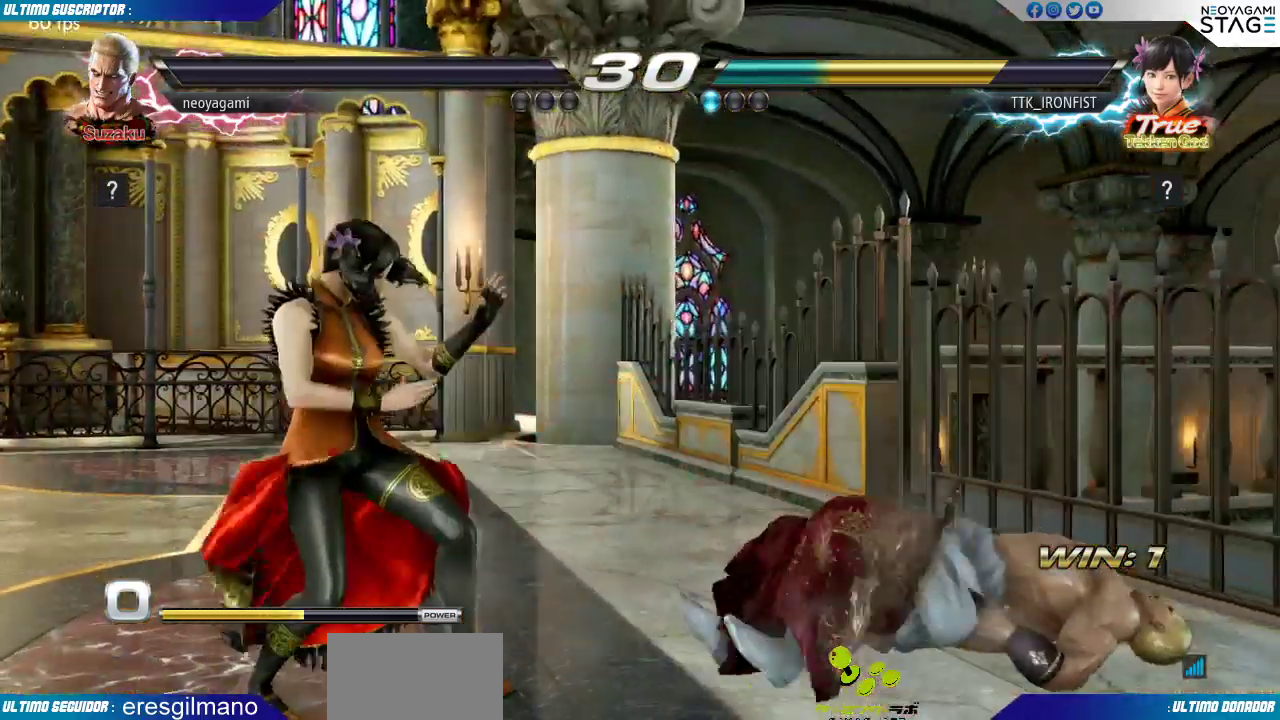
{"dt_ms": 500, "buttons": [], "left_stick": "center", "events": [[133, "CROSS", "down"], [217, "CROSS", "up"], [267, "CROSS", "down"], [383, "CROSS", "up"]]}
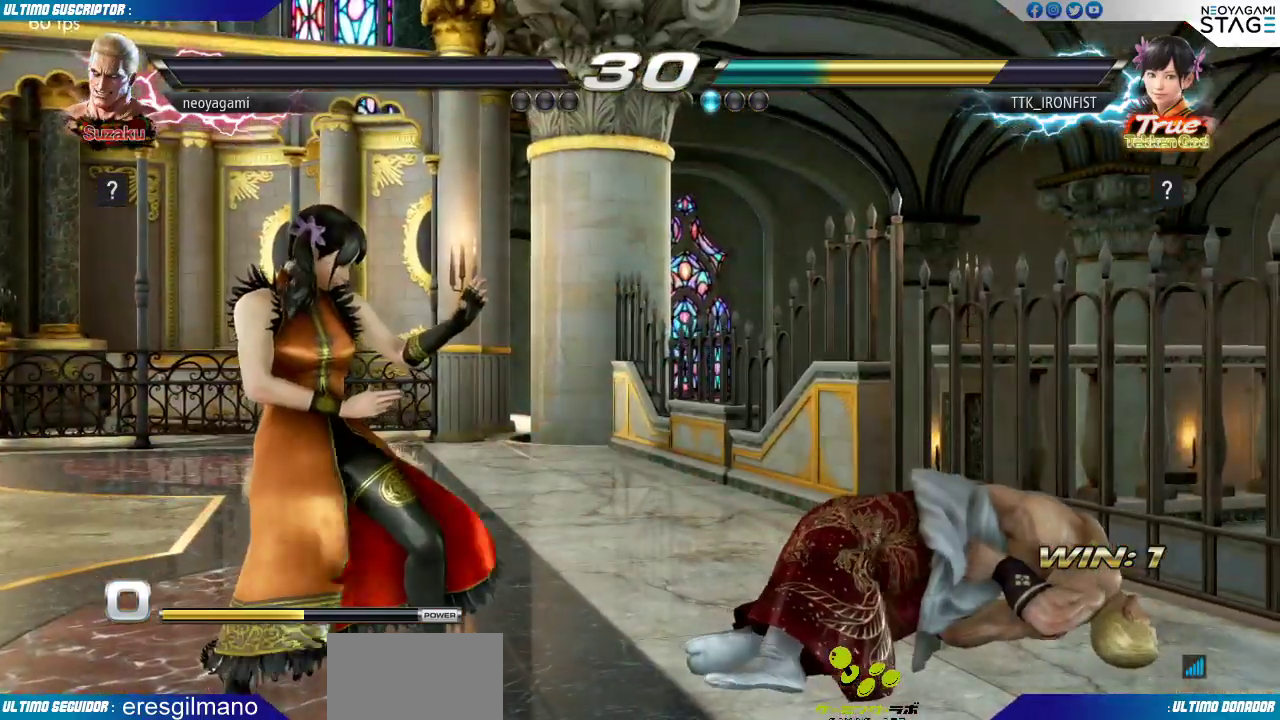
{"dt_ms": 500, "buttons": [], "left_stick": "center", "events": []}